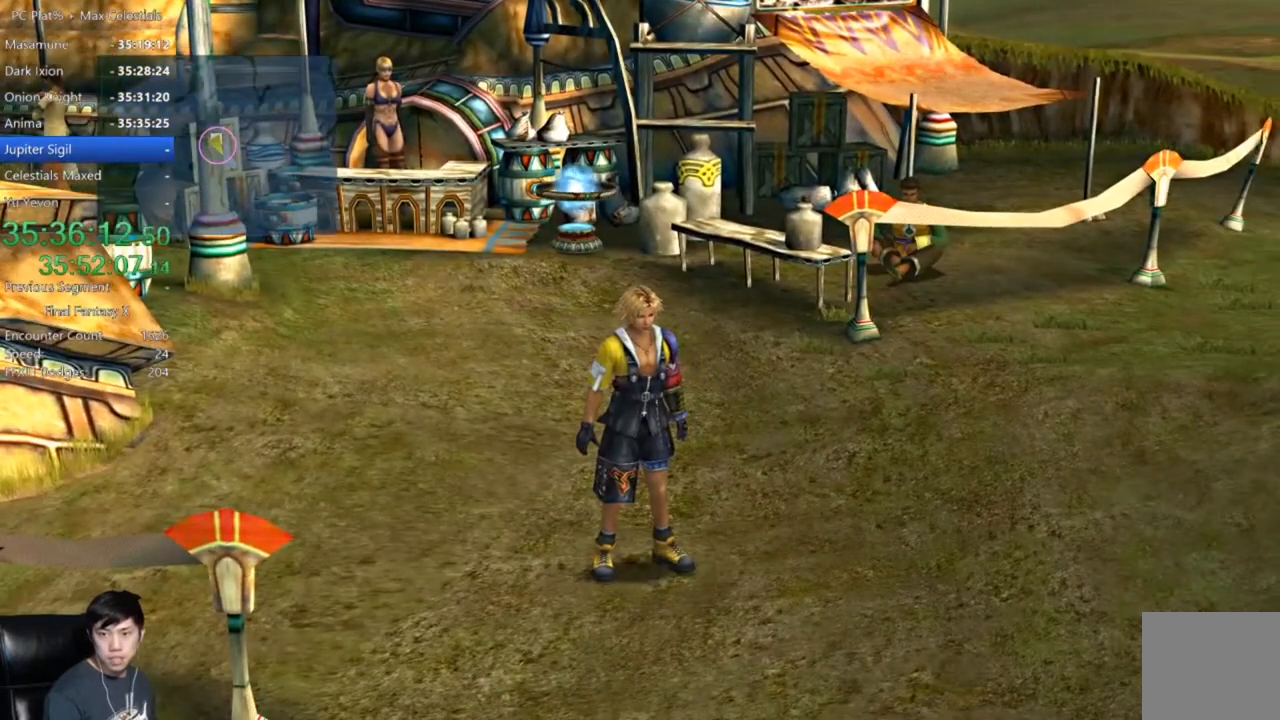
Gameplay with a controller (Xbox layout); each line is a JSON object with the inputs held at the frame after it. "events" lists button and stick changes between this image and that frame as [ms after this image, input, new state], when the widget could be followed in between.
{"buttons": [], "left_stick": "center", "right_stick": "center", "events": []}
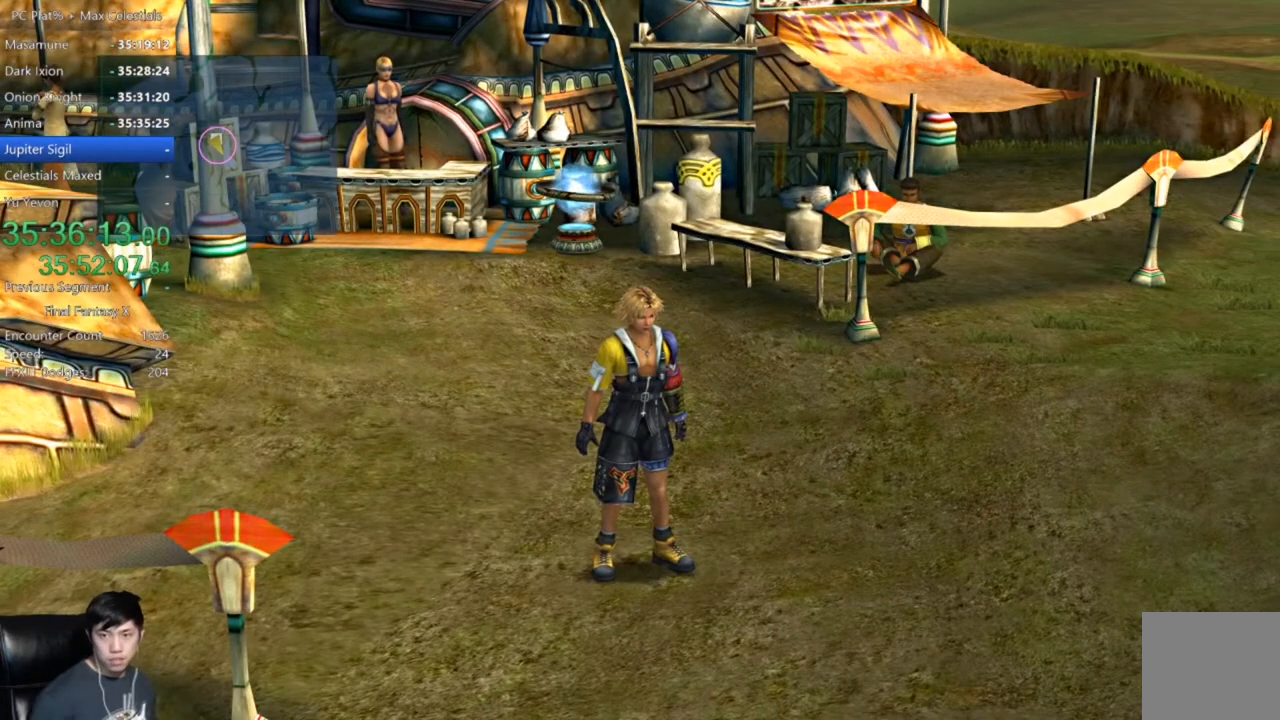
{"buttons": [], "left_stick": "center", "right_stick": "center", "events": []}
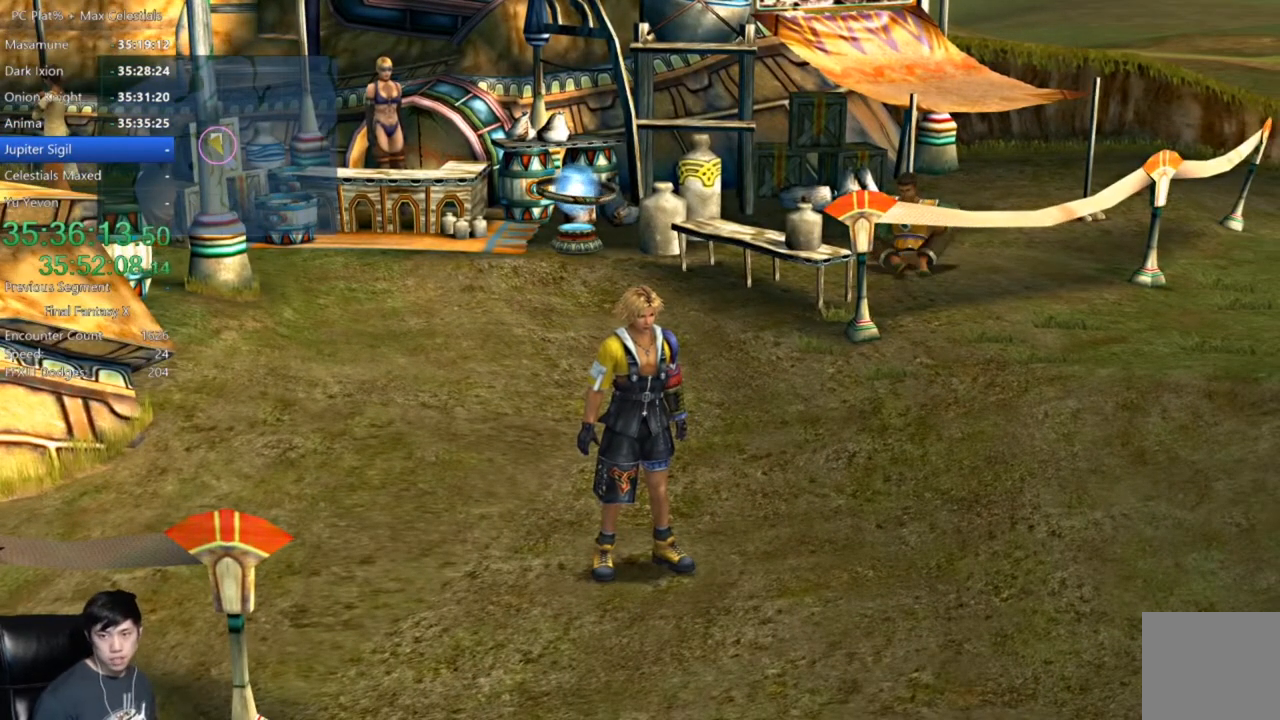
{"buttons": [], "left_stick": "down", "right_stick": "center", "events": [[100, "left_stick", "down"]]}
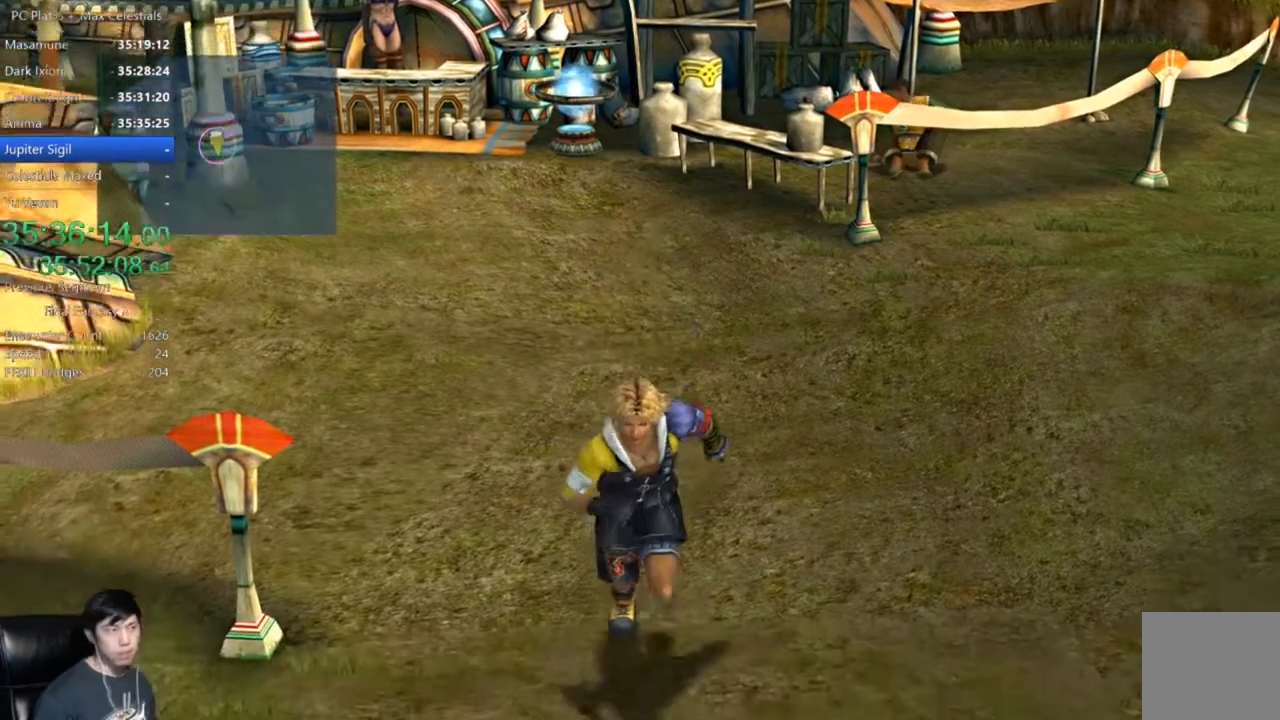
{"buttons": [], "left_stick": "down", "right_stick": "center", "events": [[300, "A", "down"], [367, "A", "up"]]}
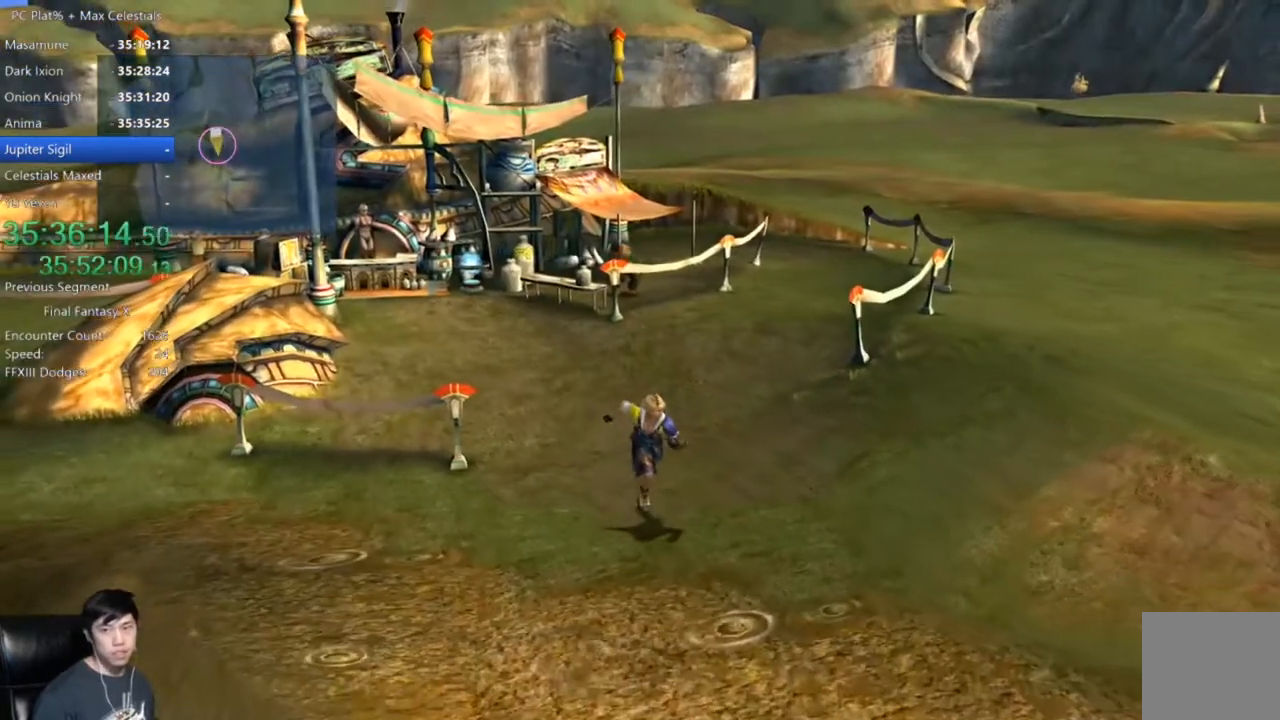
{"buttons": [], "left_stick": "down", "right_stick": "center", "events": [[34, "A", "down"], [67, "A", "up"], [200, "A", "down"], [267, "A", "up"], [367, "A", "down"], [434, "A", "up"]]}
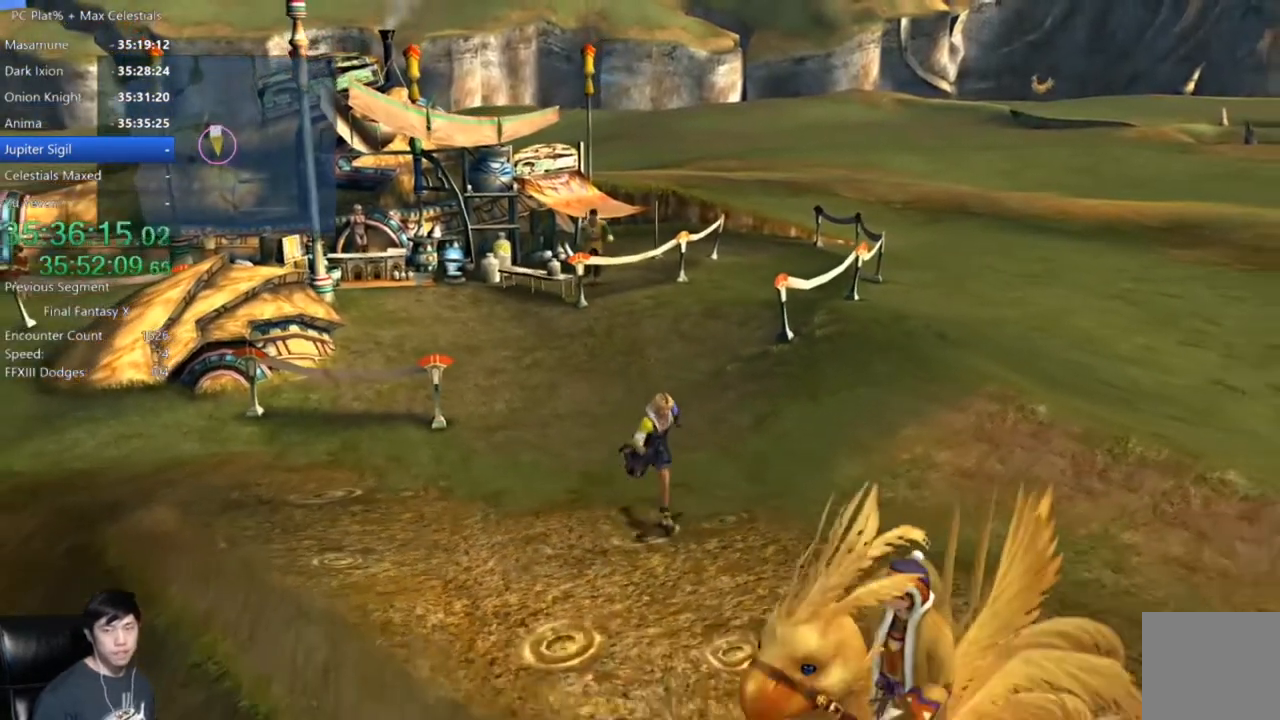
{"buttons": [], "left_stick": "down", "right_stick": "center", "events": [[33, "A", "down"], [100, "A", "up"], [200, "A", "down"], [267, "A", "up"], [367, "A", "down"], [434, "A", "up"]]}
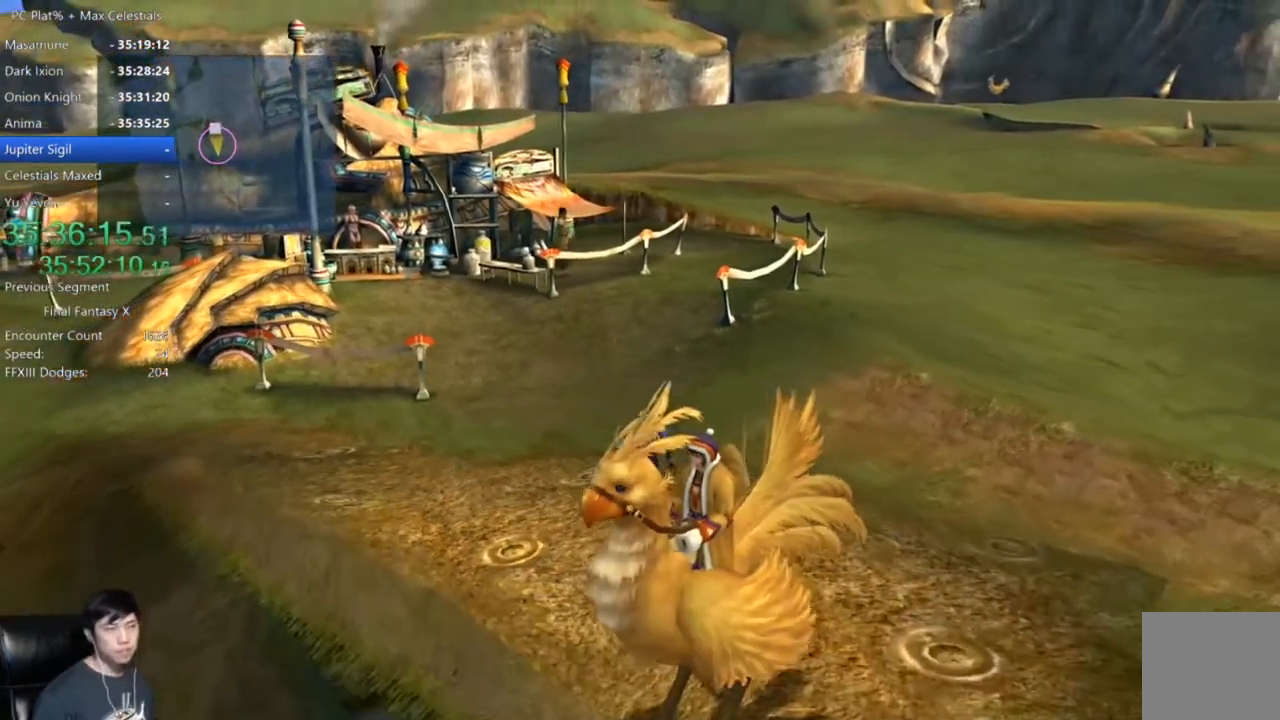
{"buttons": [], "left_stick": "down", "right_stick": "center", "events": [[34, "A", "down"], [100, "A", "up"], [200, "A", "down"], [267, "A", "up"], [367, "A", "down"], [434, "A", "up"]]}
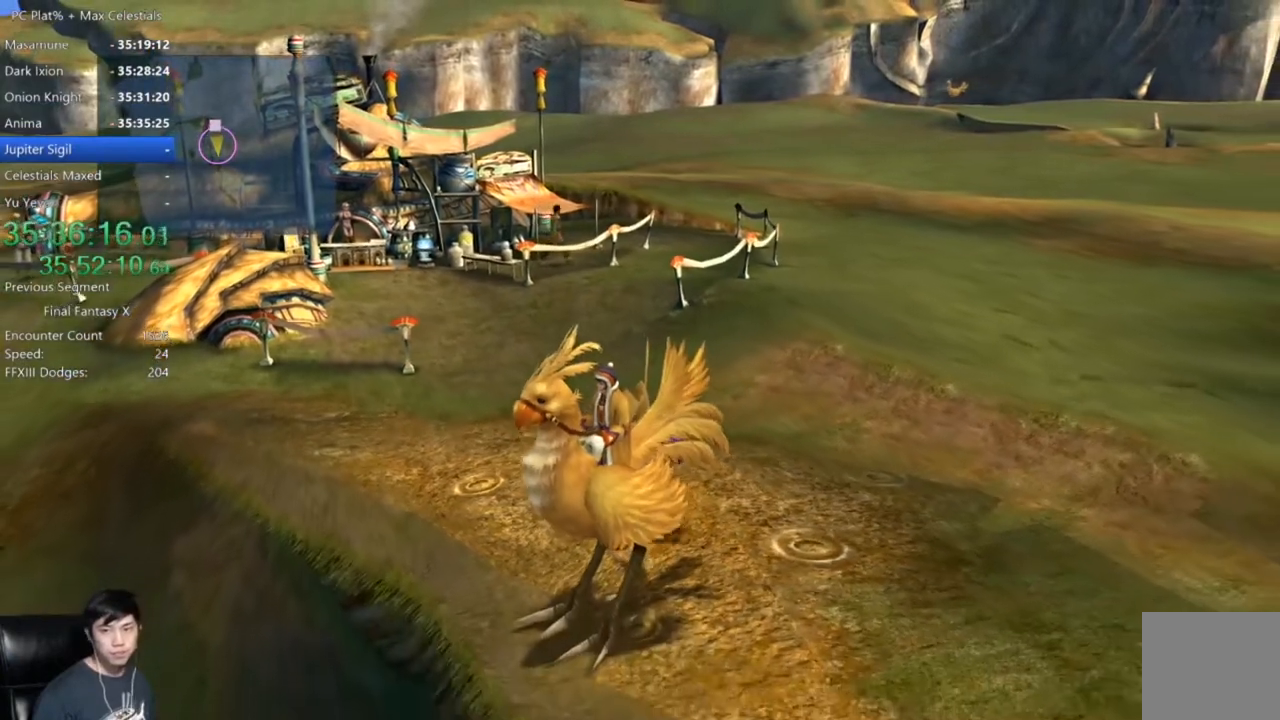
{"buttons": ["A"], "left_stick": "down", "right_stick": "center", "events": [[33, "A", "down"], [100, "A", "up"], [167, "A", "down"], [233, "A", "up"], [333, "A", "down"], [434, "A", "up"], [500, "A", "down"]]}
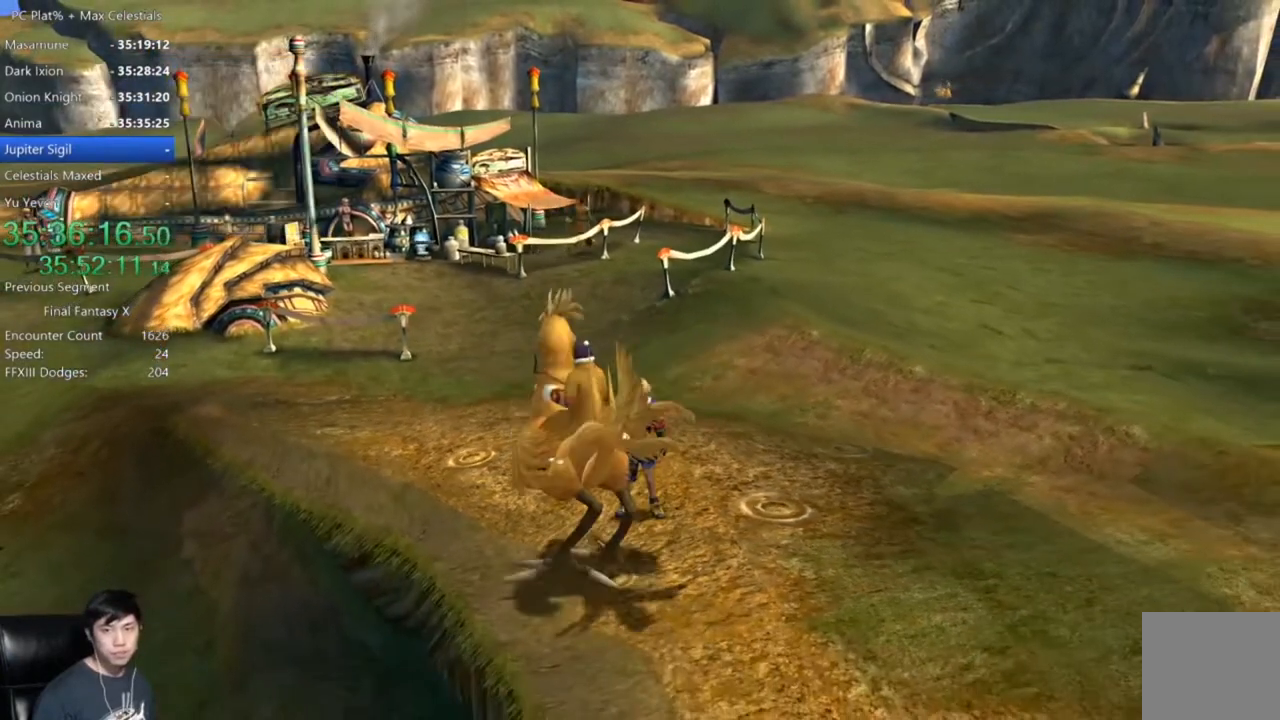
{"buttons": ["A"], "left_stick": "center", "right_stick": "center", "events": [[34, "A", "up"], [34, "left_stick", "center"], [301, "A", "down"], [367, "A", "up"], [467, "A", "down"]]}
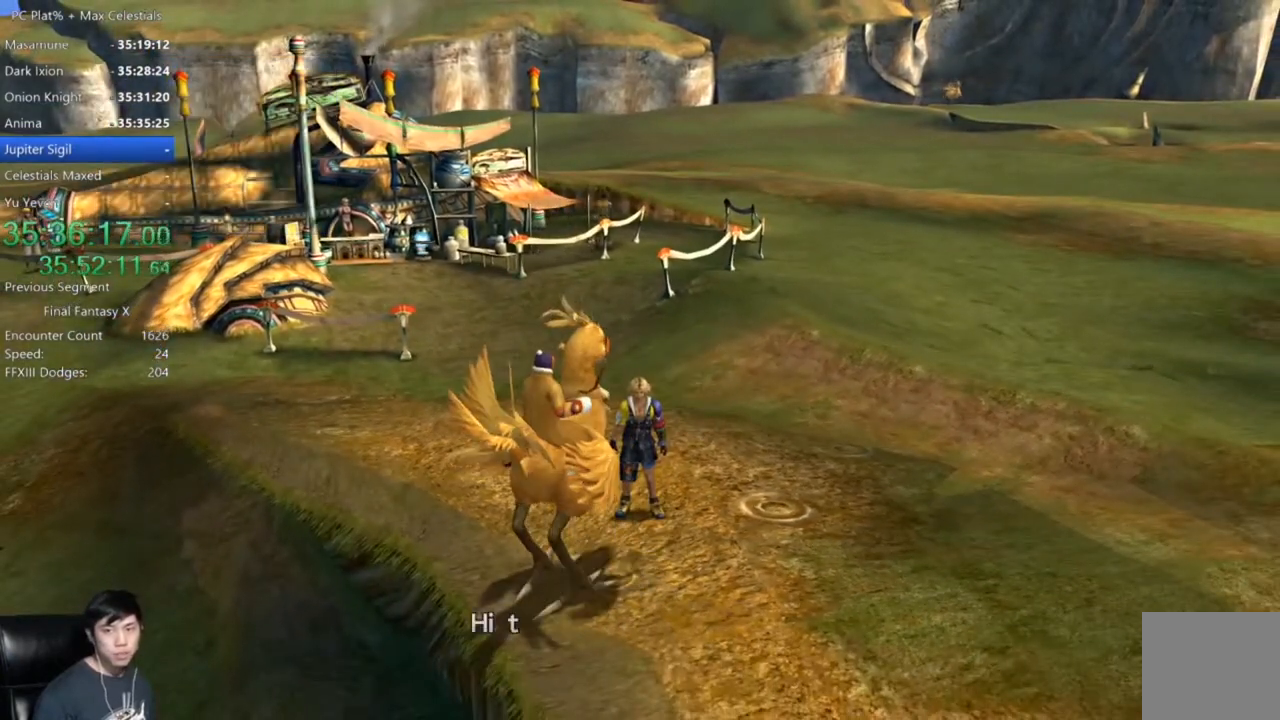
{"buttons": [], "left_stick": "center", "right_stick": "center", "events": [[33, "A", "up"], [133, "A", "down"], [167, "A", "up"], [267, "A", "down"], [300, "A", "up"], [400, "A", "down"], [434, "A", "up"]]}
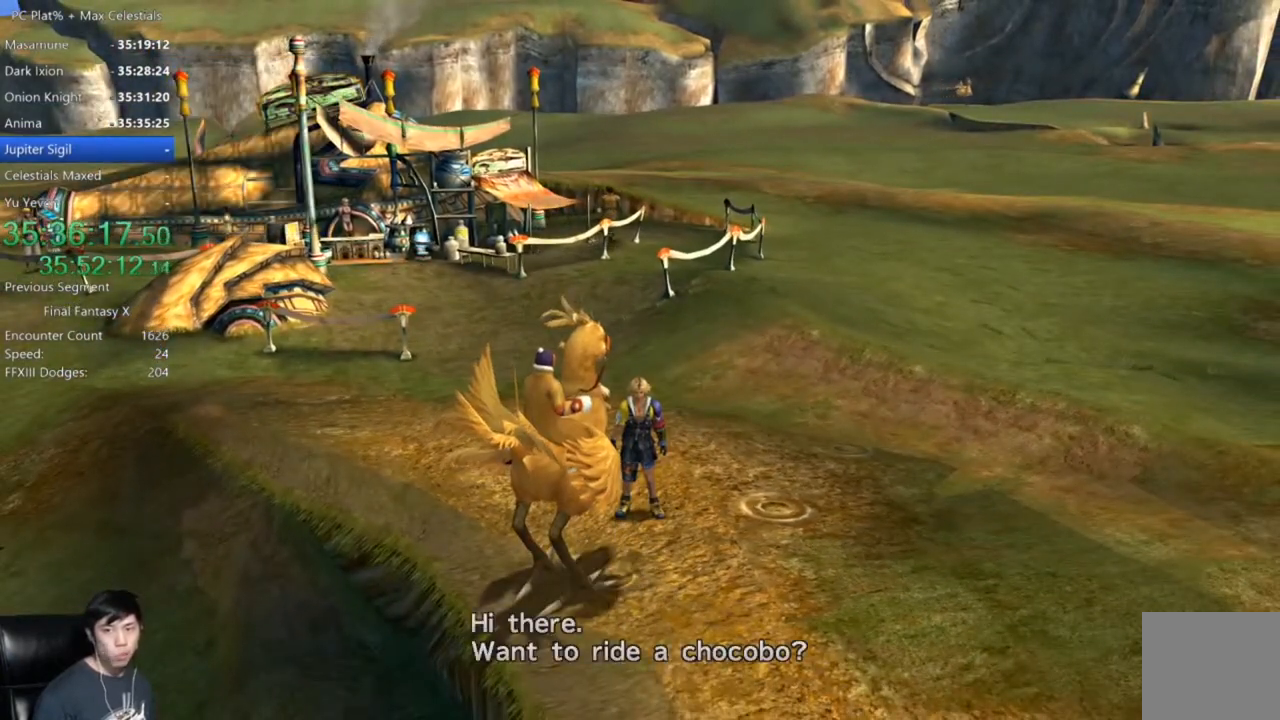
{"buttons": [], "left_stick": "center", "right_stick": "center", "events": [[34, "A", "down"], [100, "A", "up"], [167, "A", "down"], [200, "A", "up"], [301, "A", "down"], [367, "A", "up"], [434, "A", "down"], [501, "A", "up"]]}
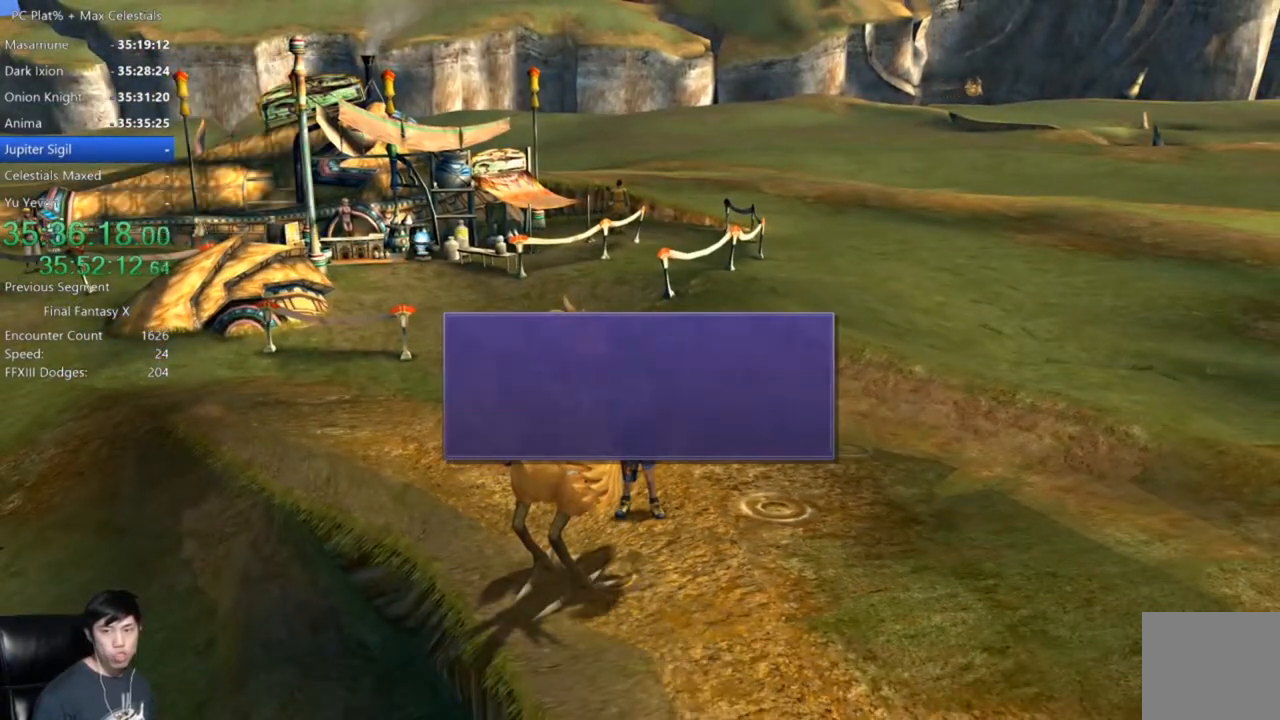
{"buttons": ["A"], "left_stick": "center", "right_stick": "center", "events": [[66, "A", "down"], [133, "A", "up"], [200, "A", "down"], [267, "A", "up"], [333, "A", "down"], [434, "A", "up"], [500, "A", "down"]]}
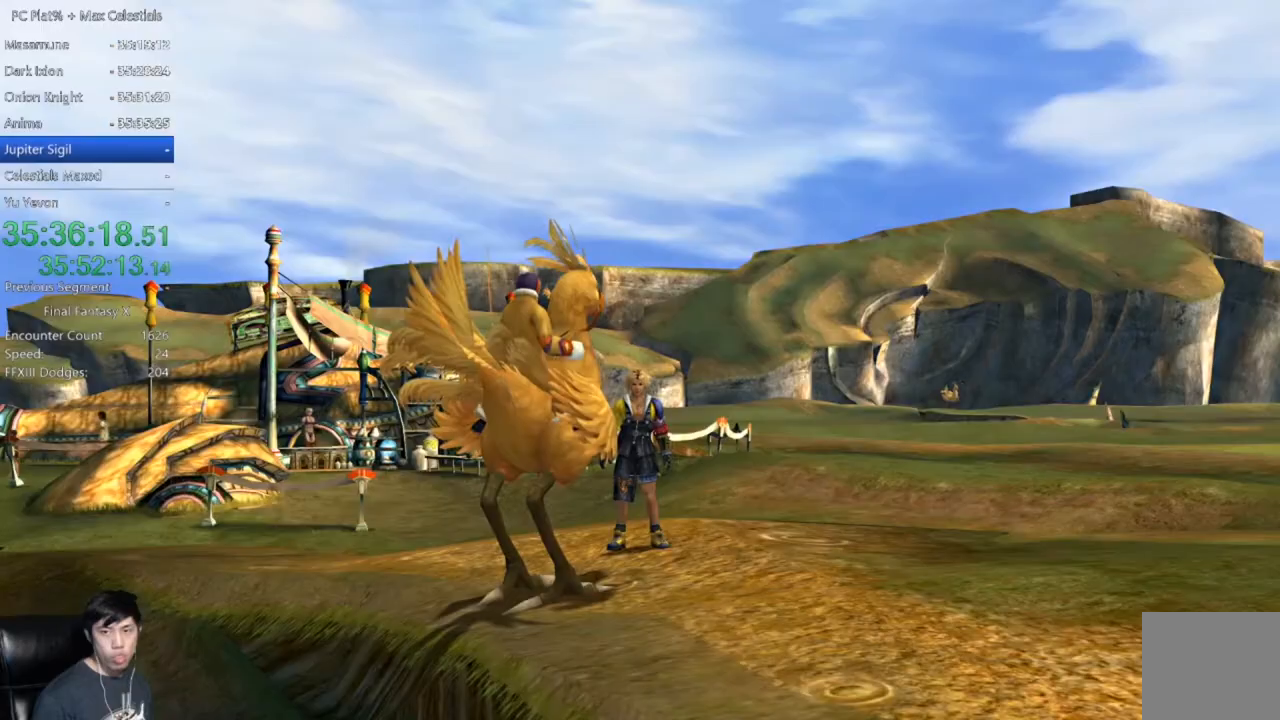
{"buttons": [], "left_stick": "center", "right_stick": "center", "events": [[67, "A", "up"], [167, "A", "down"], [200, "A", "up"], [301, "A", "down"], [367, "A", "up"], [434, "A", "down"], [501, "A", "up"]]}
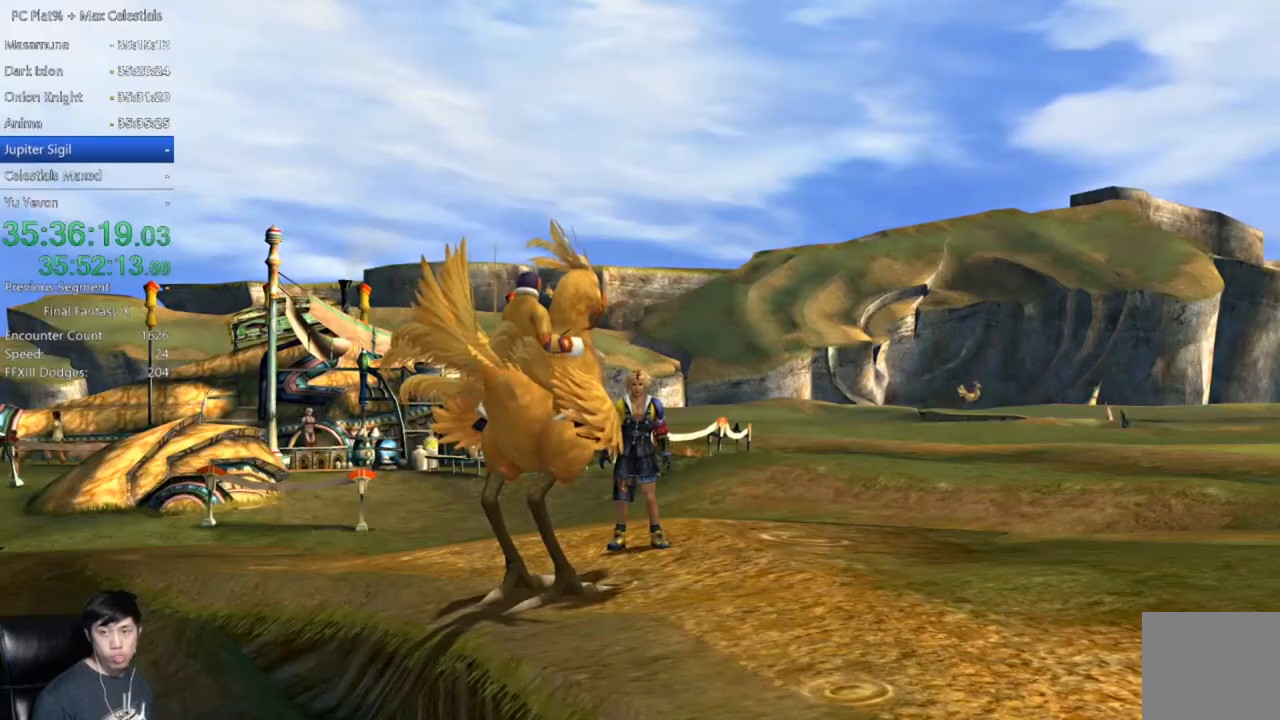
{"buttons": [], "left_stick": "center", "right_stick": "center", "events": [[100, "A", "down"], [167, "A", "up"], [233, "A", "down"], [333, "A", "up"], [434, "A", "down"], [467, "A", "up"]]}
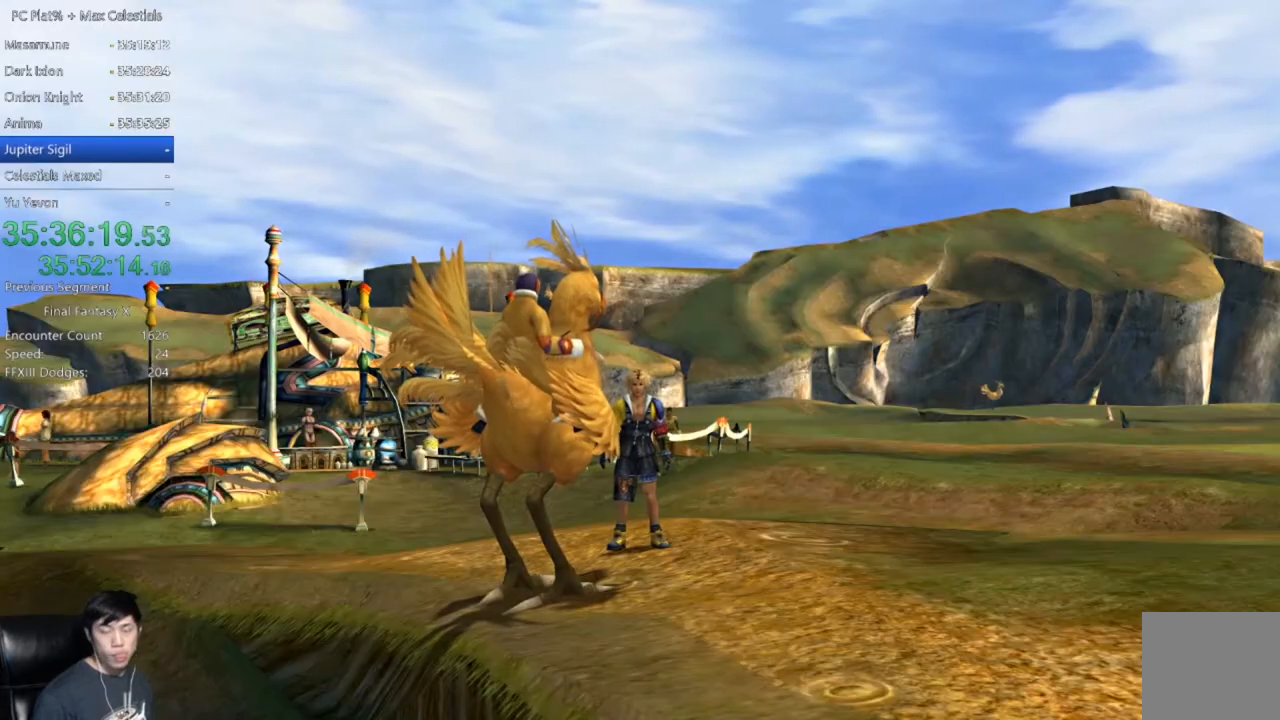
{"buttons": [], "left_stick": "center", "right_stick": "center", "events": [[34, "A", "down"], [100, "A", "up"], [200, "A", "down"], [234, "A", "up"], [334, "A", "down"], [401, "A", "up"]]}
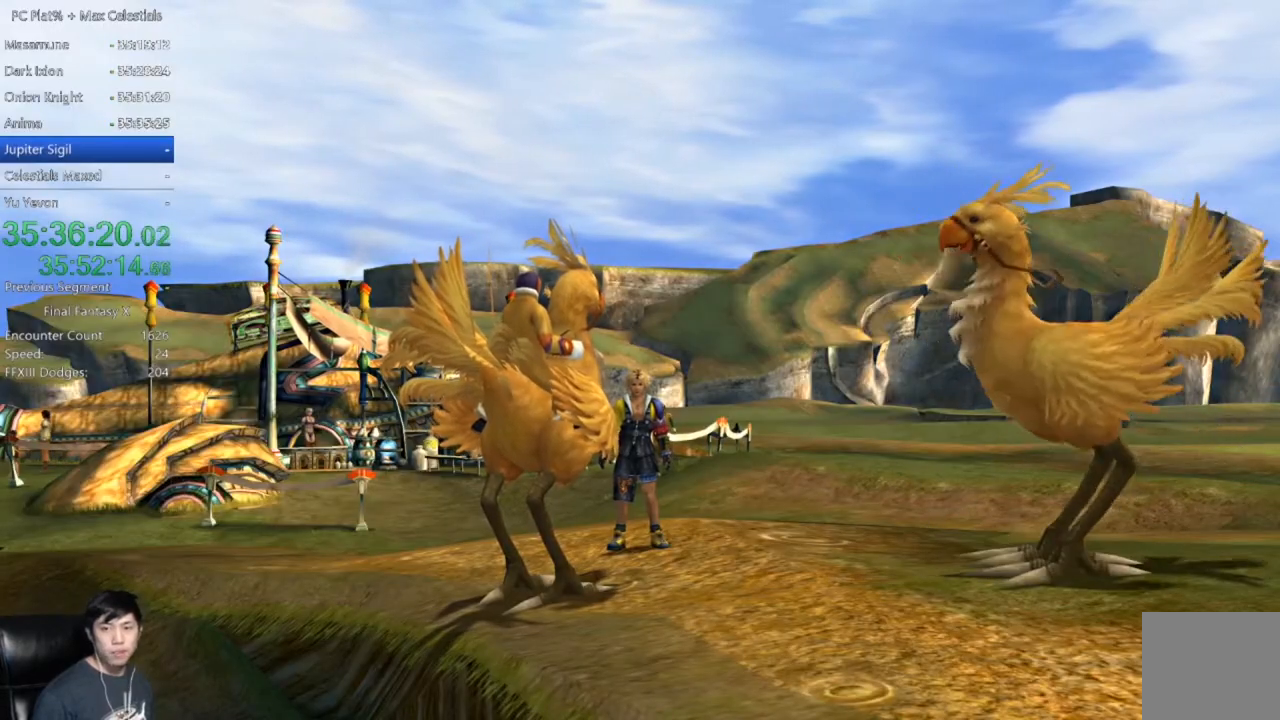
{"buttons": [], "left_stick": "down-right", "right_stick": "center", "events": [[233, "left_stick", "down-right"]]}
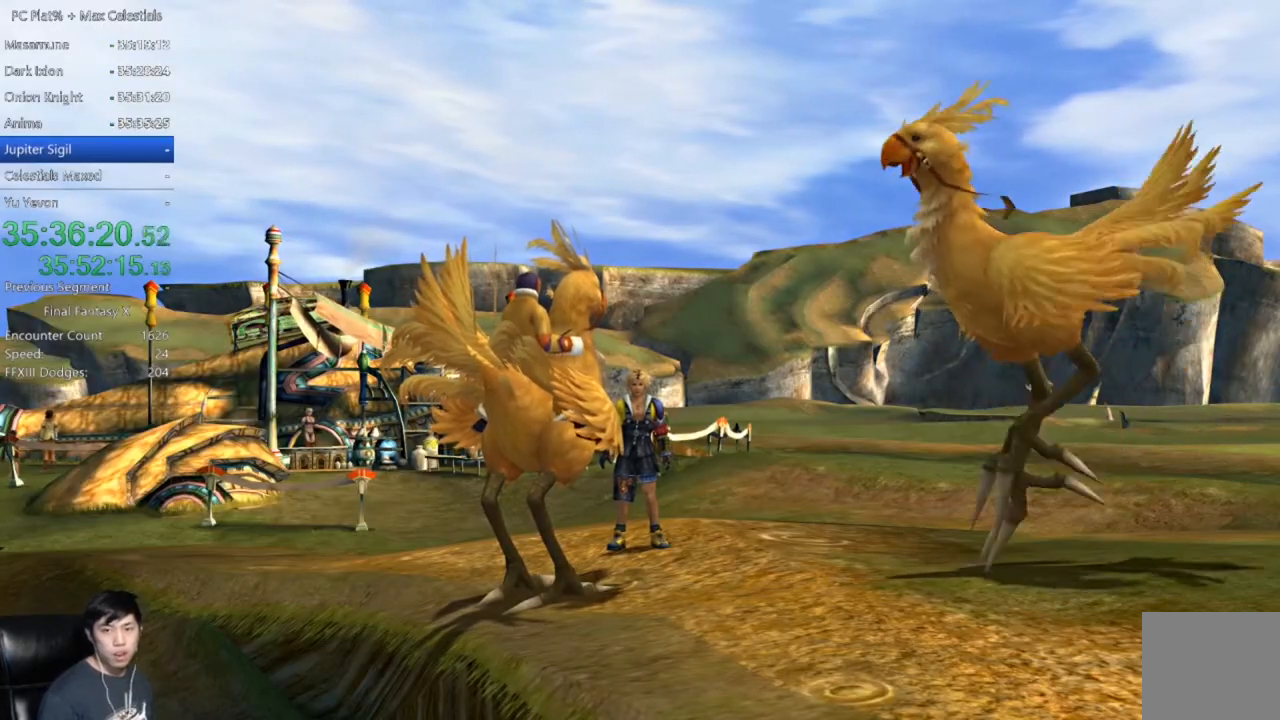
{"buttons": [], "left_stick": "down-right", "right_stick": "center", "events": []}
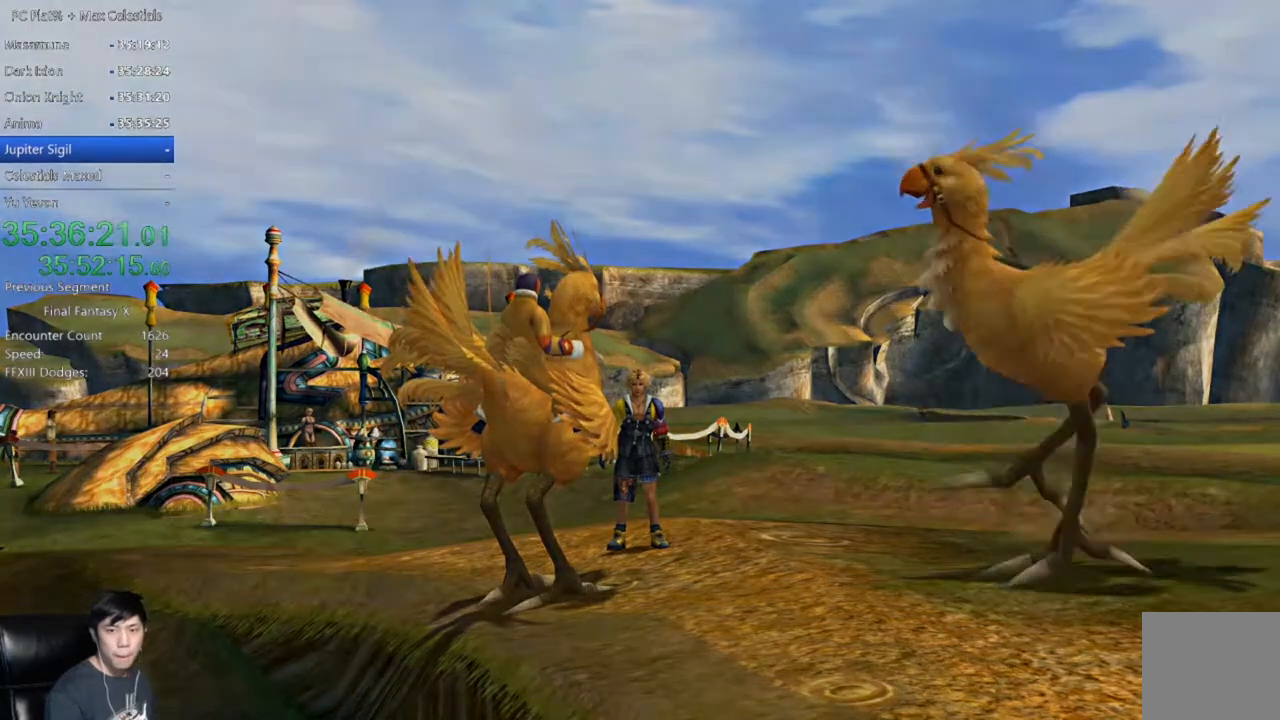
{"buttons": [], "left_stick": "down-right", "right_stick": "center", "events": []}
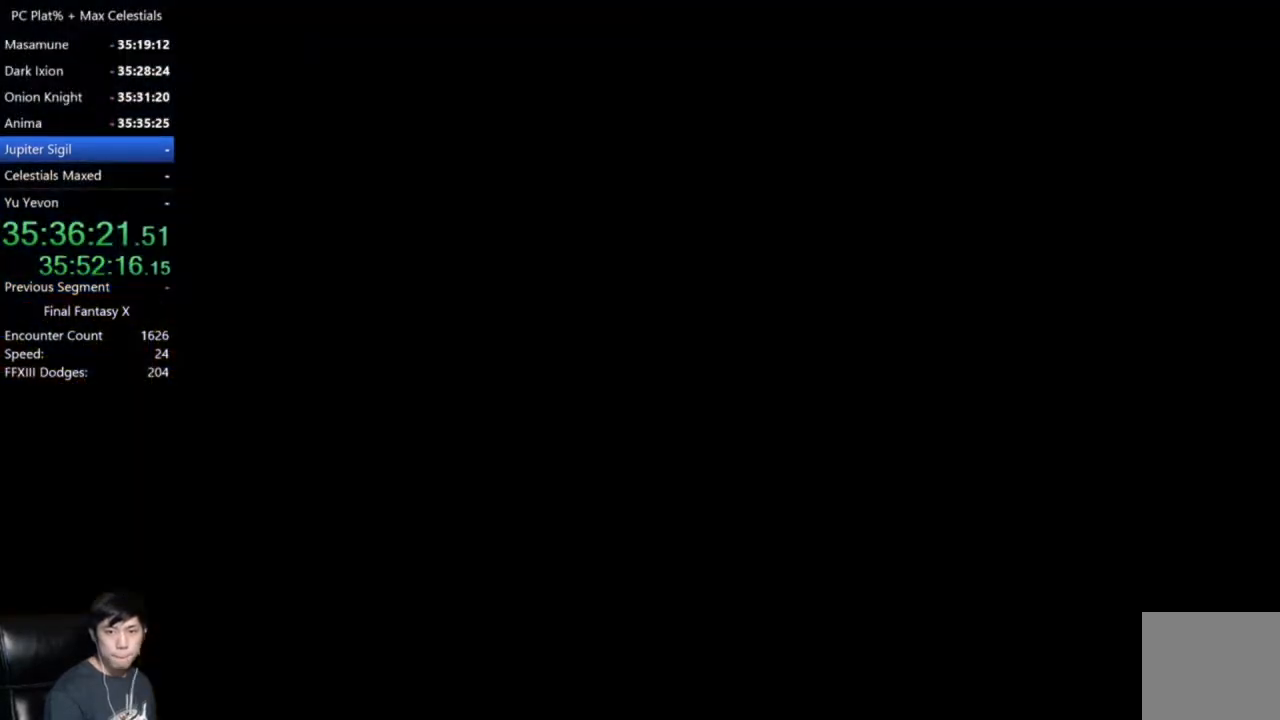
{"buttons": [], "left_stick": "down", "right_stick": "center", "events": [[401, "left_stick", "down"]]}
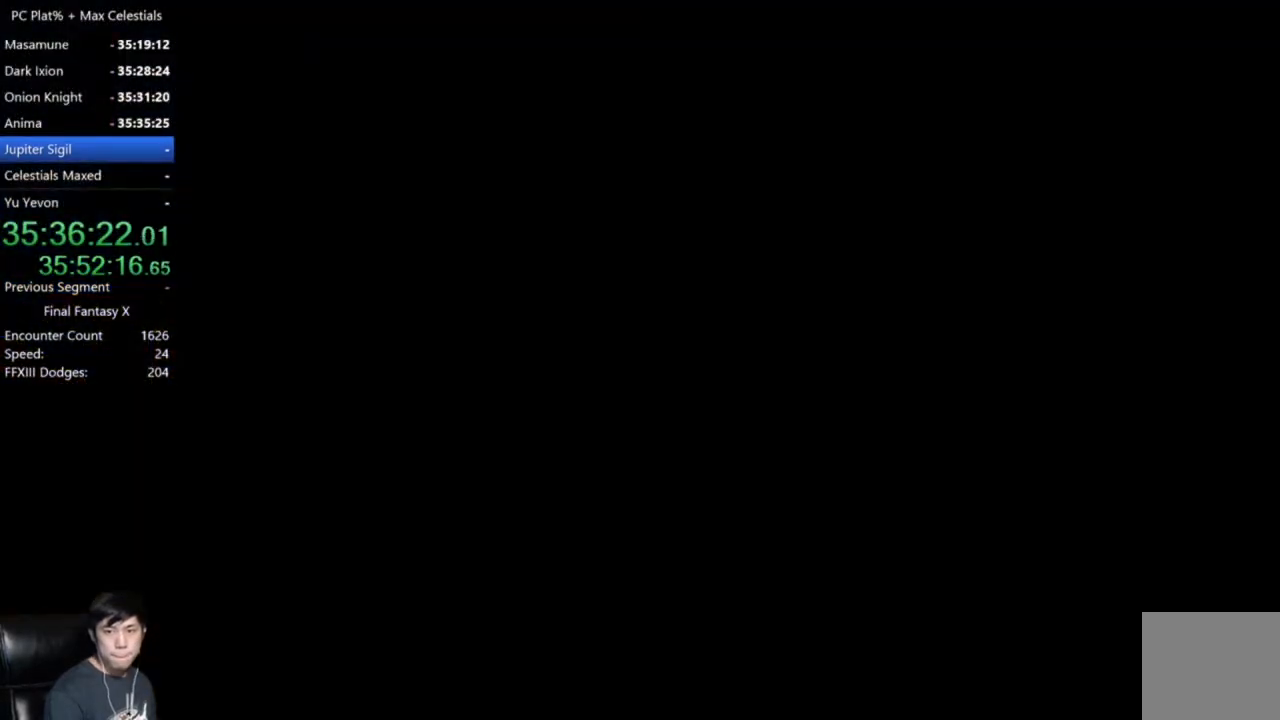
{"buttons": [], "left_stick": "down-right", "right_stick": "center", "events": [[267, "left_stick", "down-right"]]}
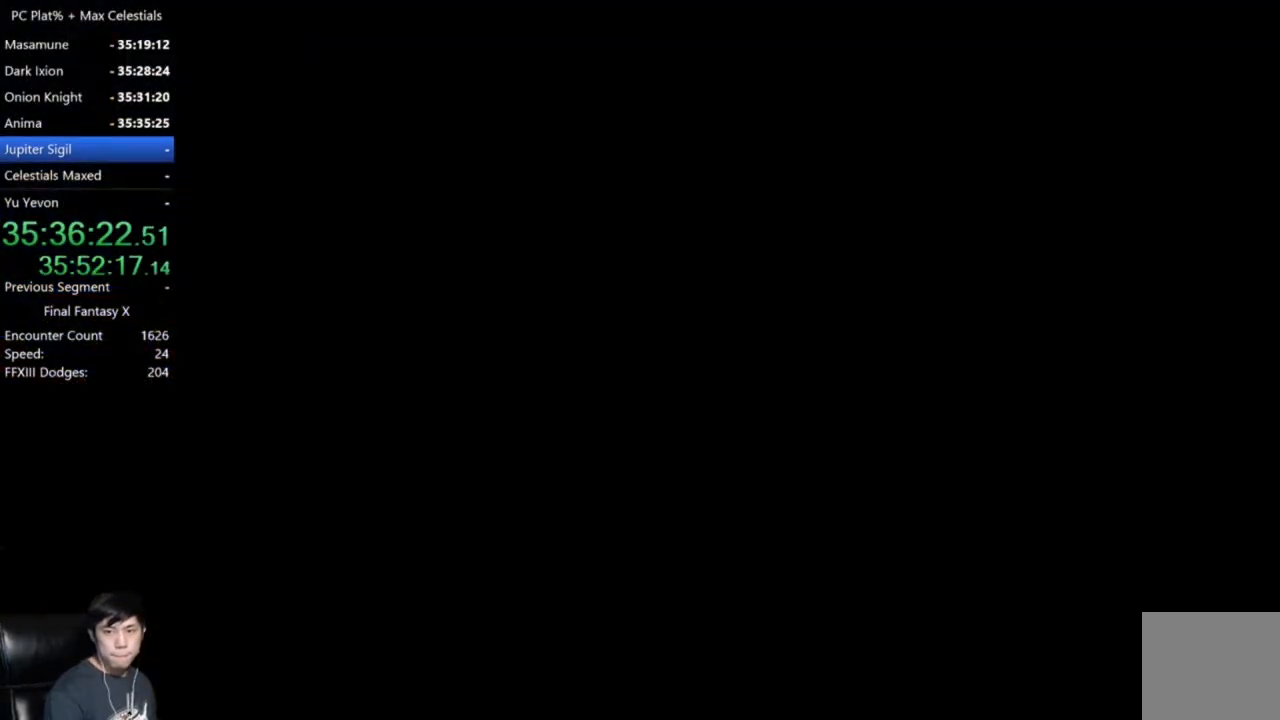
{"buttons": [], "left_stick": "down", "right_stick": "center", "events": [[200, "left_stick", "down"]]}
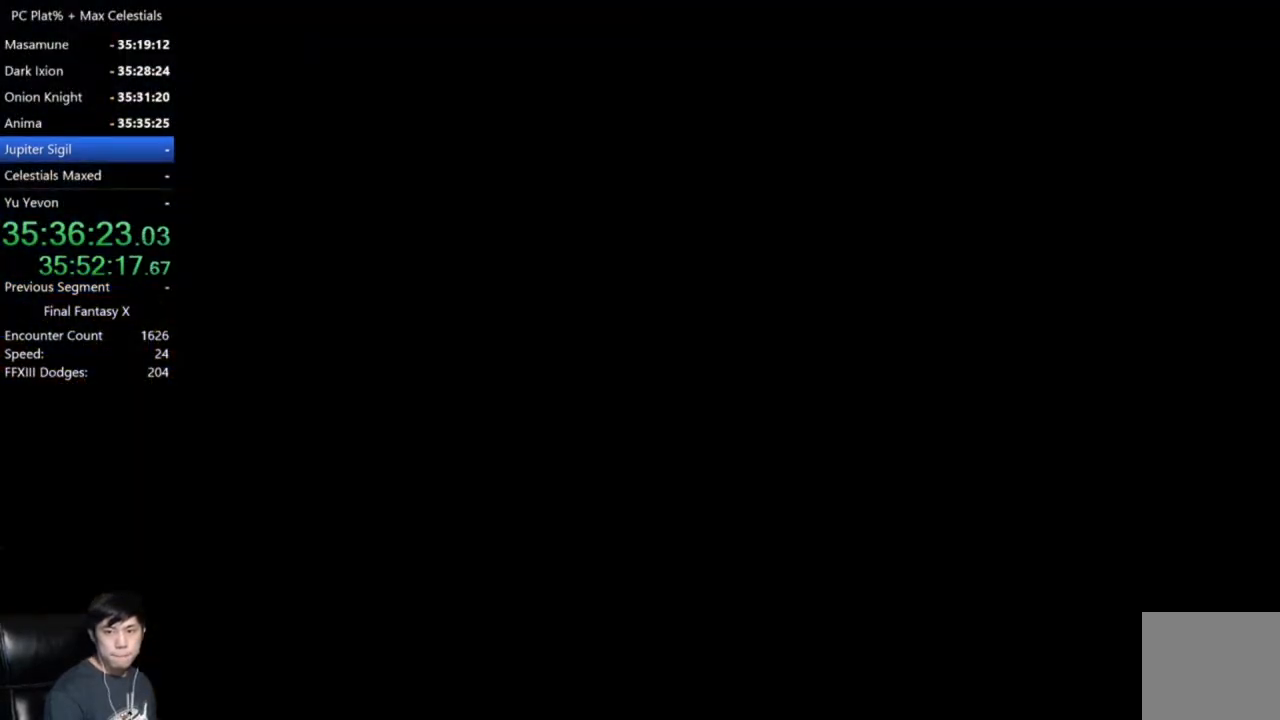
{"buttons": [], "left_stick": "down", "right_stick": "center", "events": []}
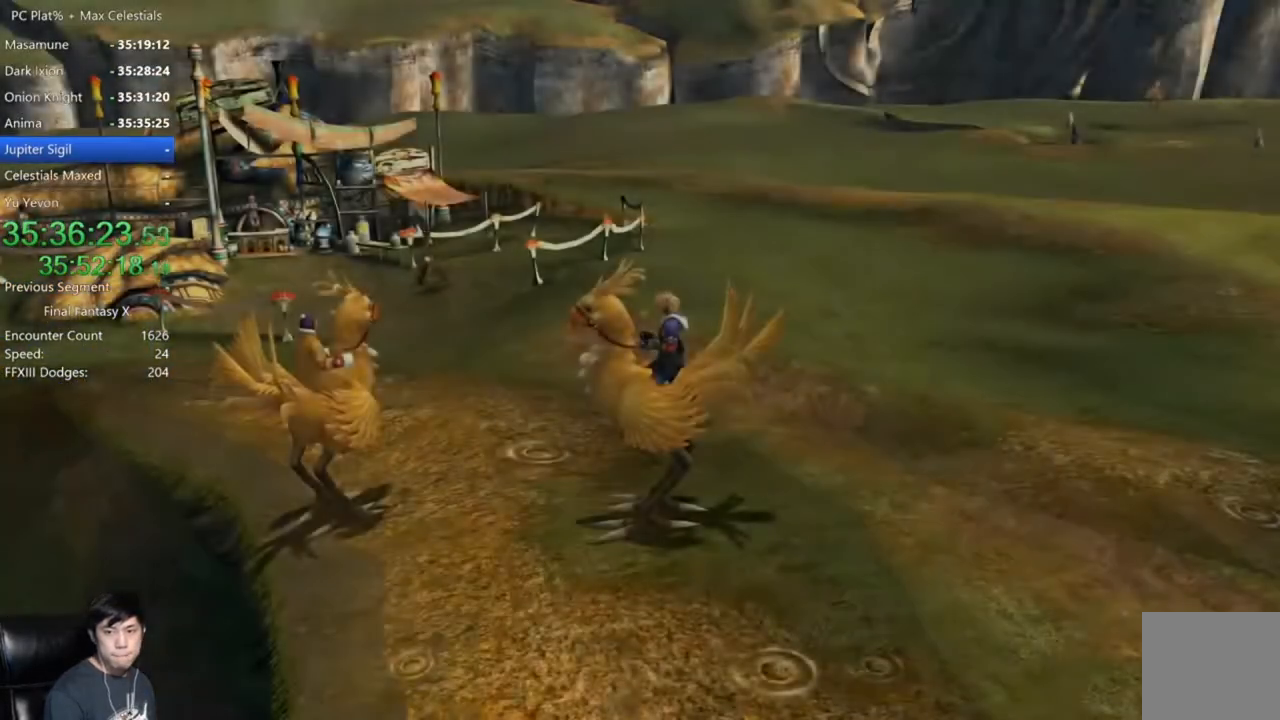
{"buttons": [], "left_stick": "down-right", "right_stick": "center", "events": [[467, "left_stick", "down-right"]]}
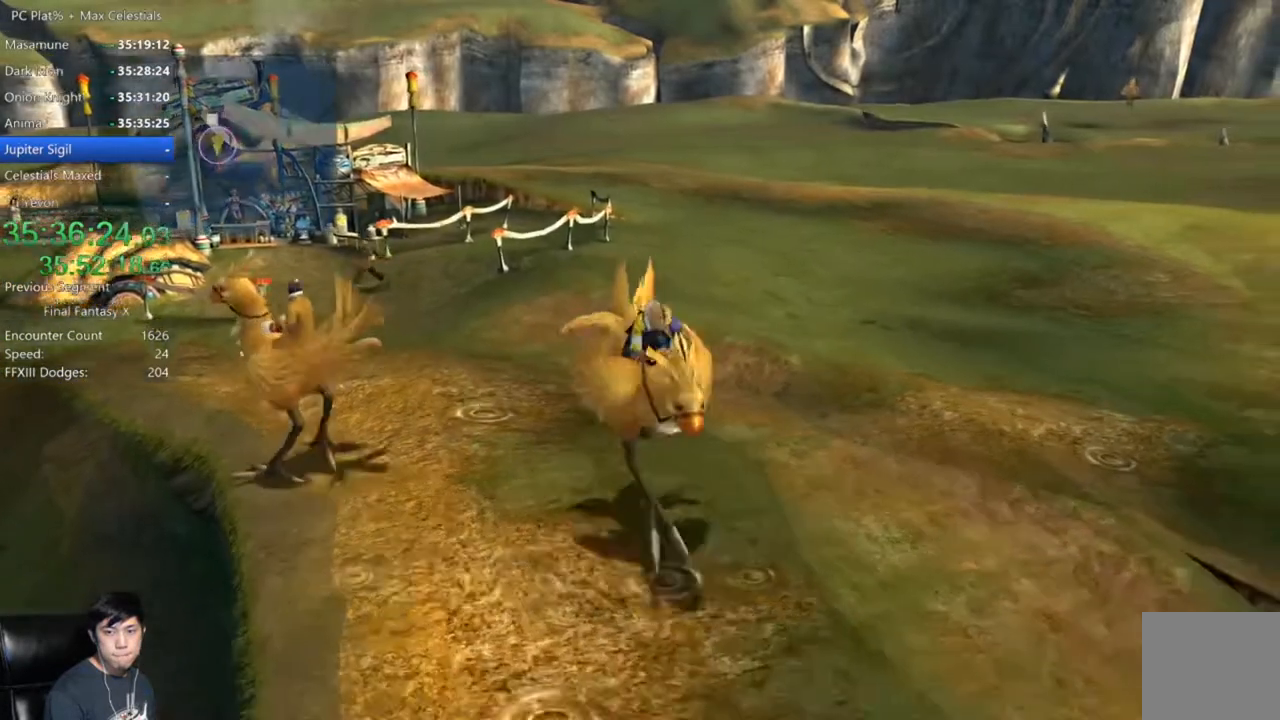
{"buttons": [], "left_stick": "down-right", "right_stick": "center", "events": []}
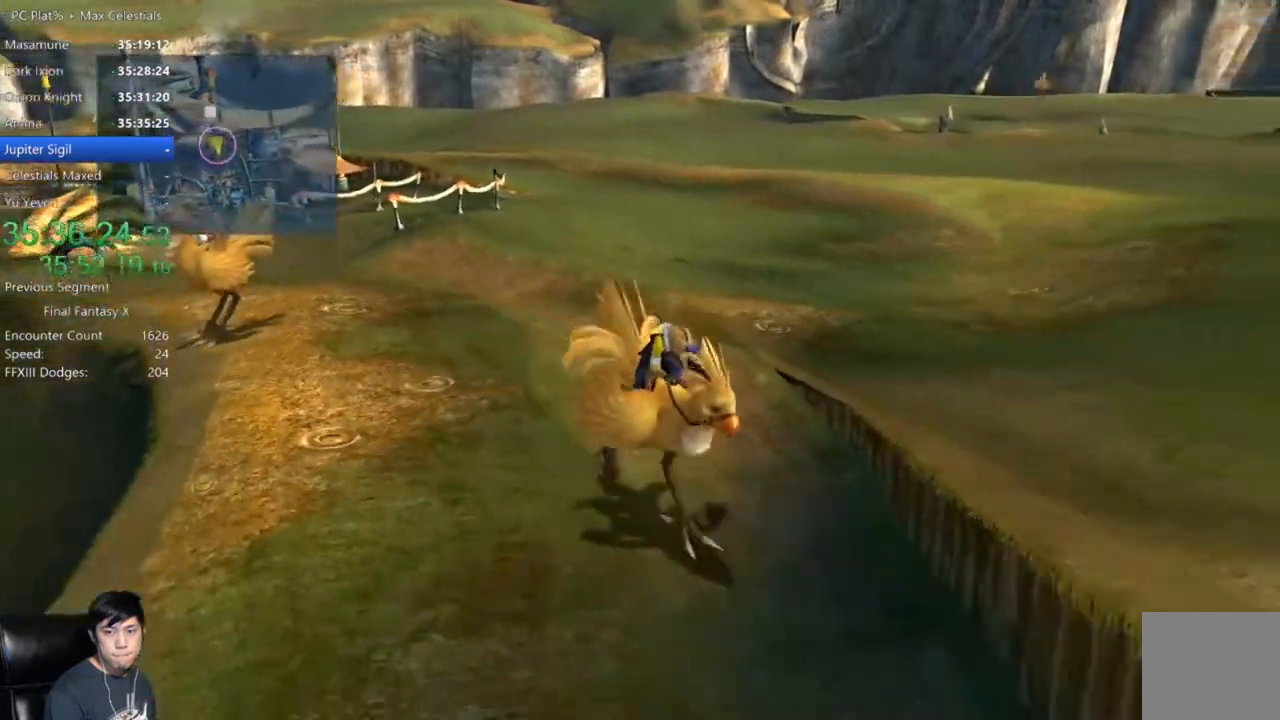
{"buttons": [], "left_stick": "down", "right_stick": "center", "events": [[100, "left_stick", "down"]]}
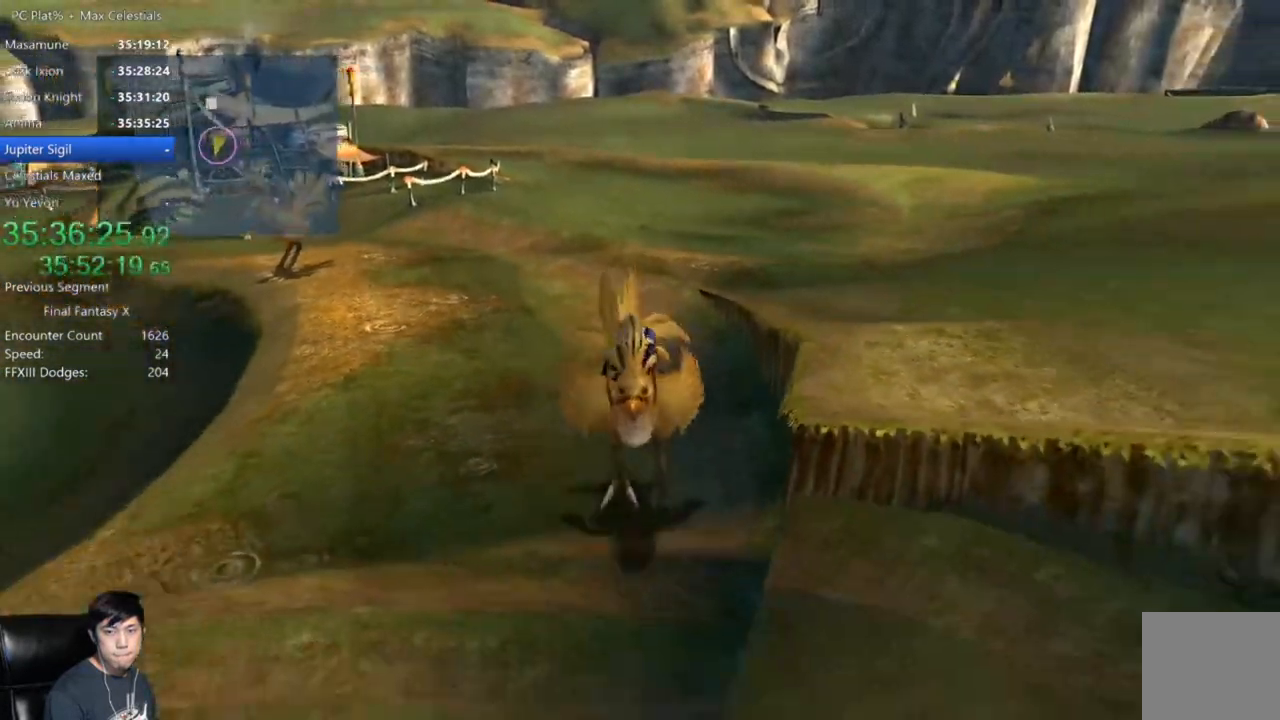
{"buttons": [], "left_stick": "down-left", "right_stick": "center", "events": [[167, "left_stick", "down-right"], [267, "left_stick", "down"], [467, "left_stick", "down-left"]]}
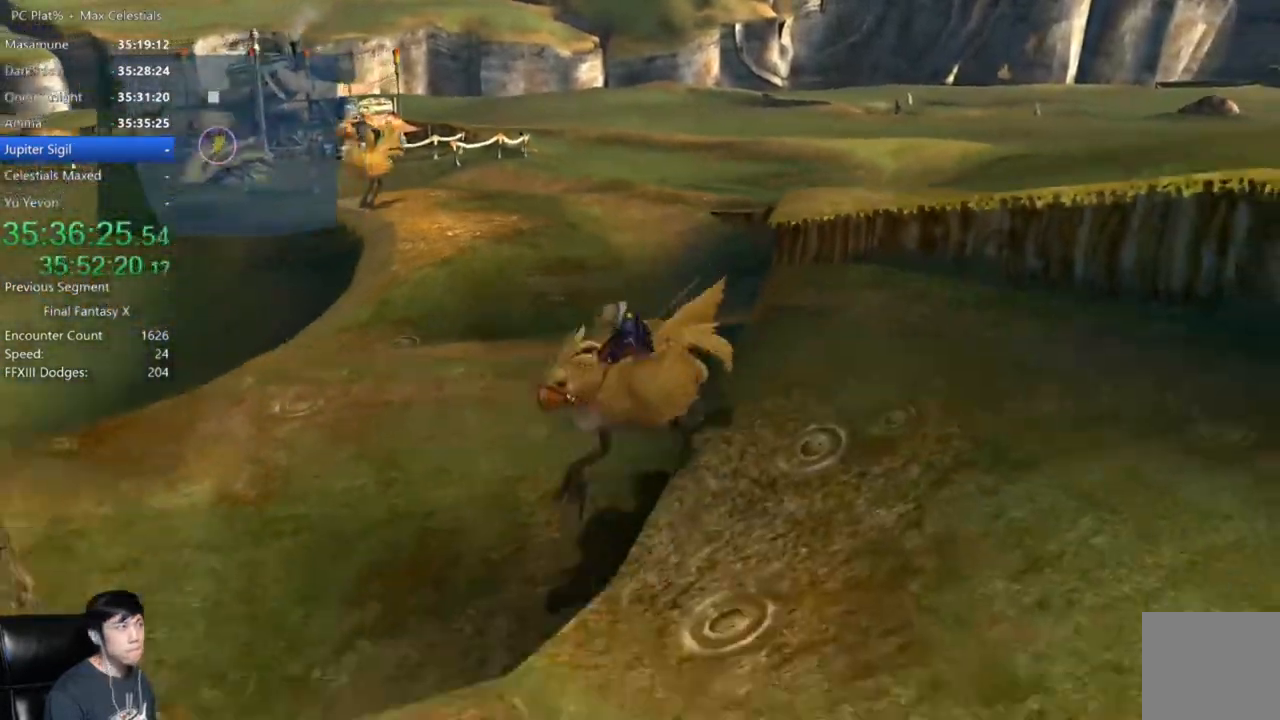
{"buttons": [], "left_stick": "down-left", "right_stick": "center", "events": []}
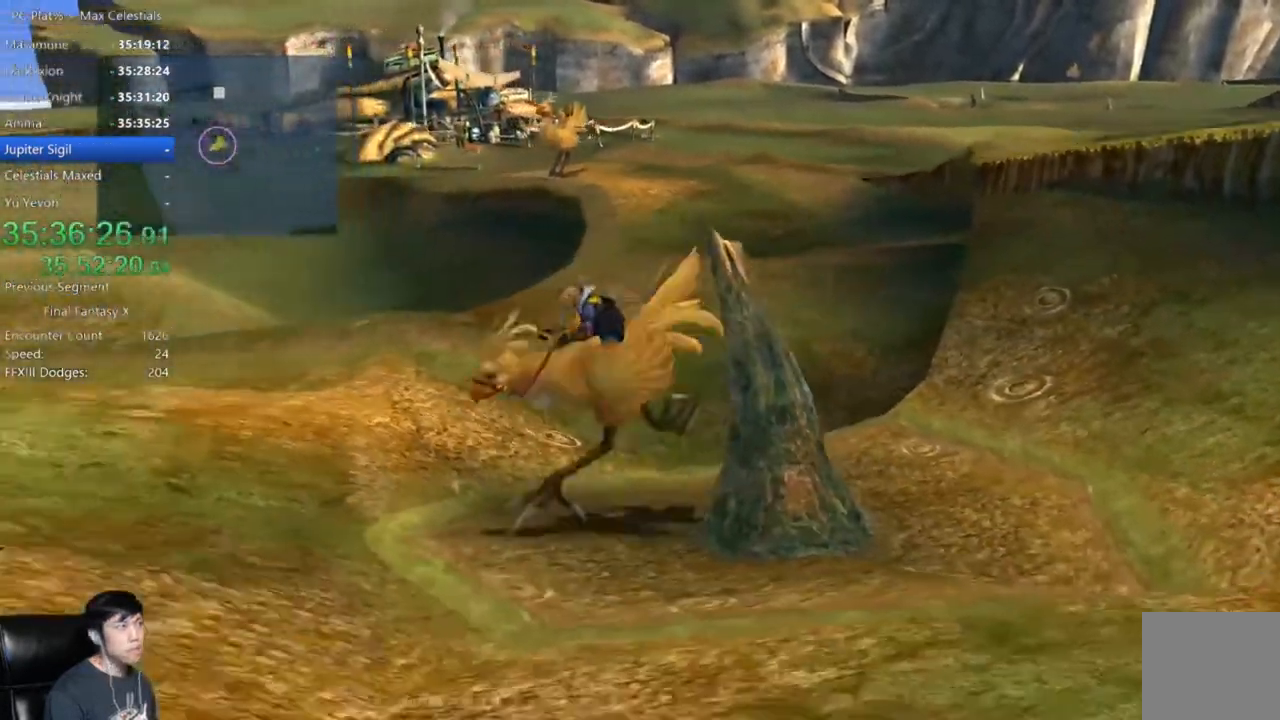
{"buttons": [], "left_stick": "down-left", "right_stick": "center", "events": []}
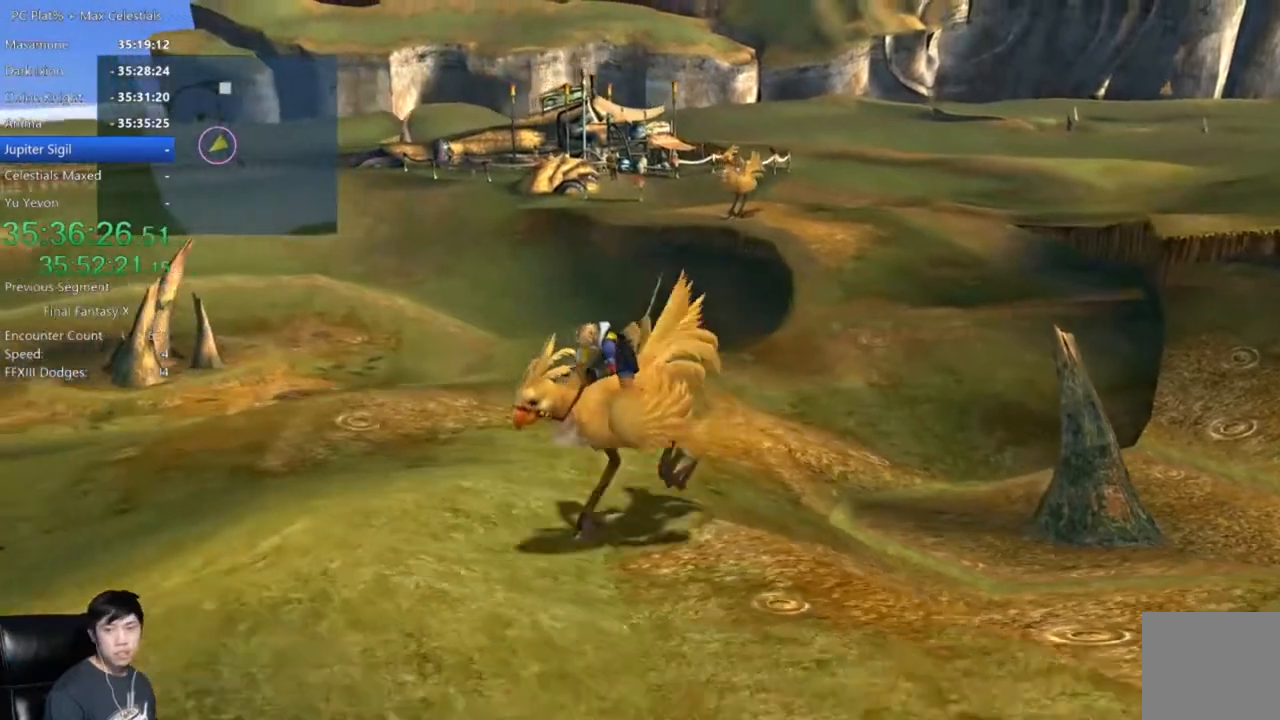
{"buttons": [], "left_stick": "down", "right_stick": "center", "events": [[134, "left_stick", "down"]]}